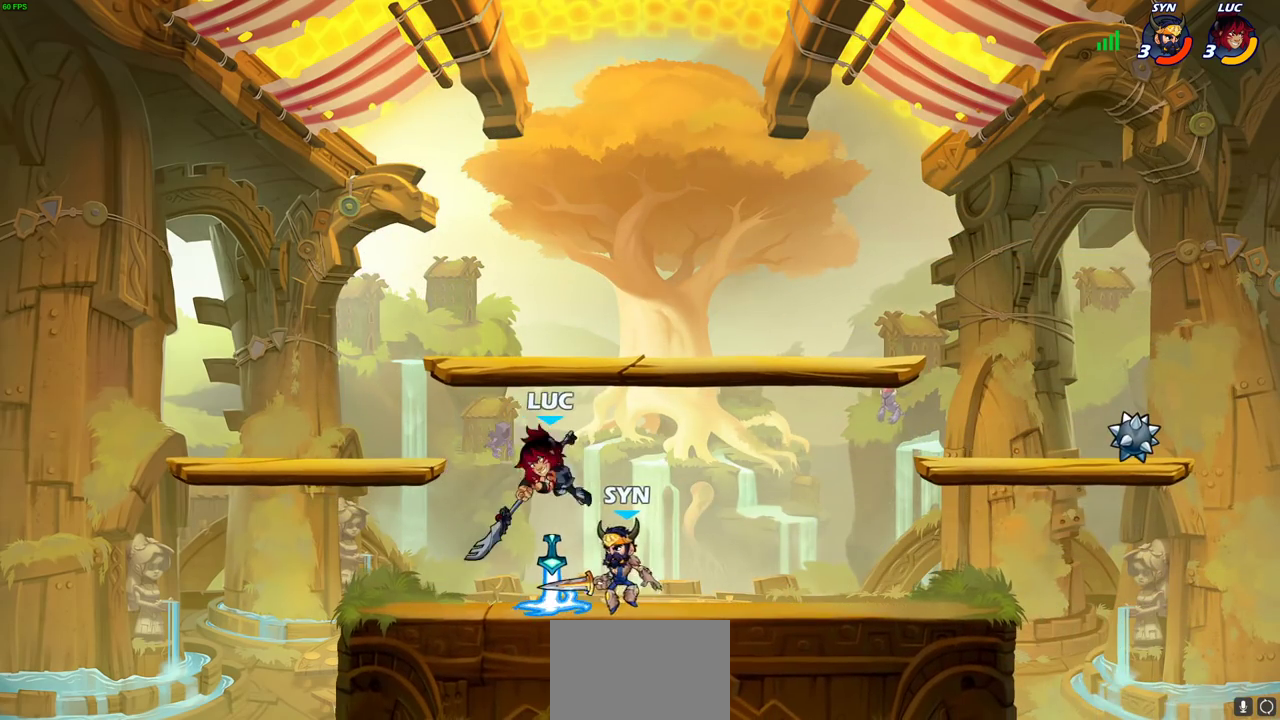
Gameplay with a controller (PlayStation layout); each line is a JSON object with the inputs held at the frame after it (dt_ms = milliseconds from this image to that frame). "events" lists button and stick changes between this image and that frame as [ms after this image, input, new state], when the widget could be followed in between.
{"dt_ms": 300, "buttons": ["R2"], "left_stick": "up", "right_stick": "center"}
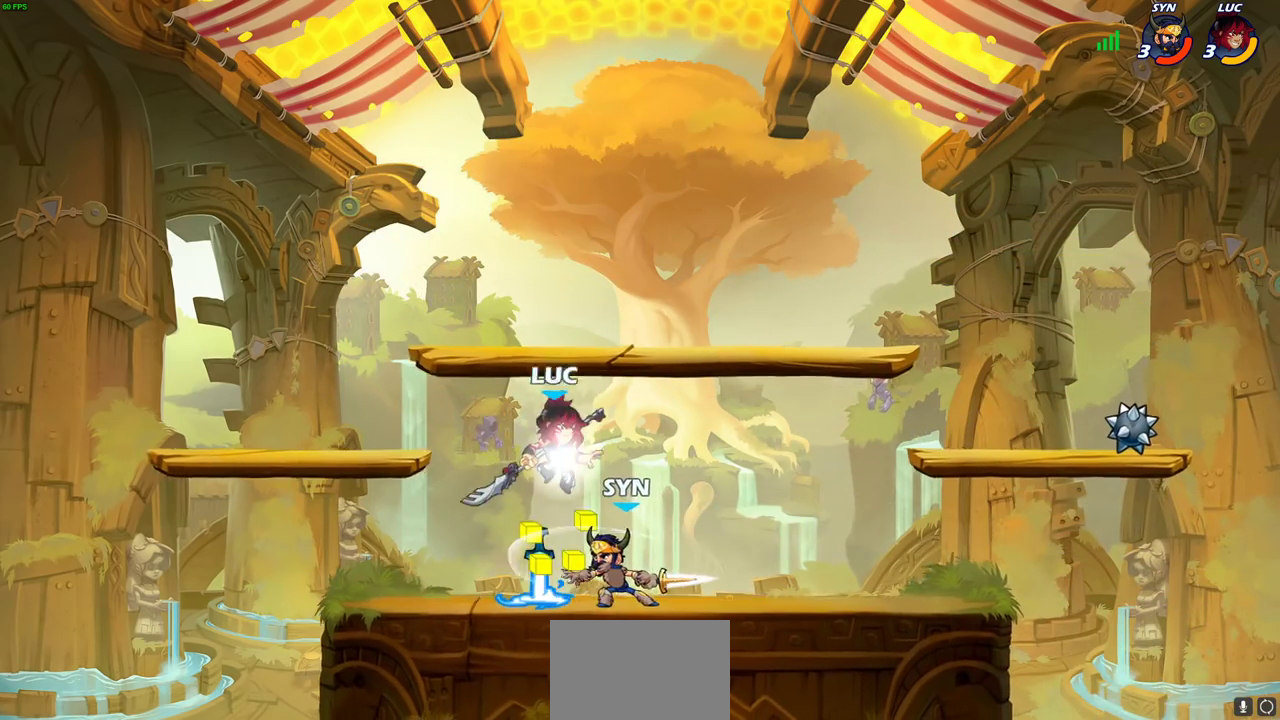
{"dt_ms": 600, "buttons": ["CIRCLE"], "left_stick": "down", "right_stick": "center", "events": [[67, "R2", "up"], [133, "left_stick", "down-left"], [217, "CIRCLE", "down"], [467, "left_stick", "down"]]}
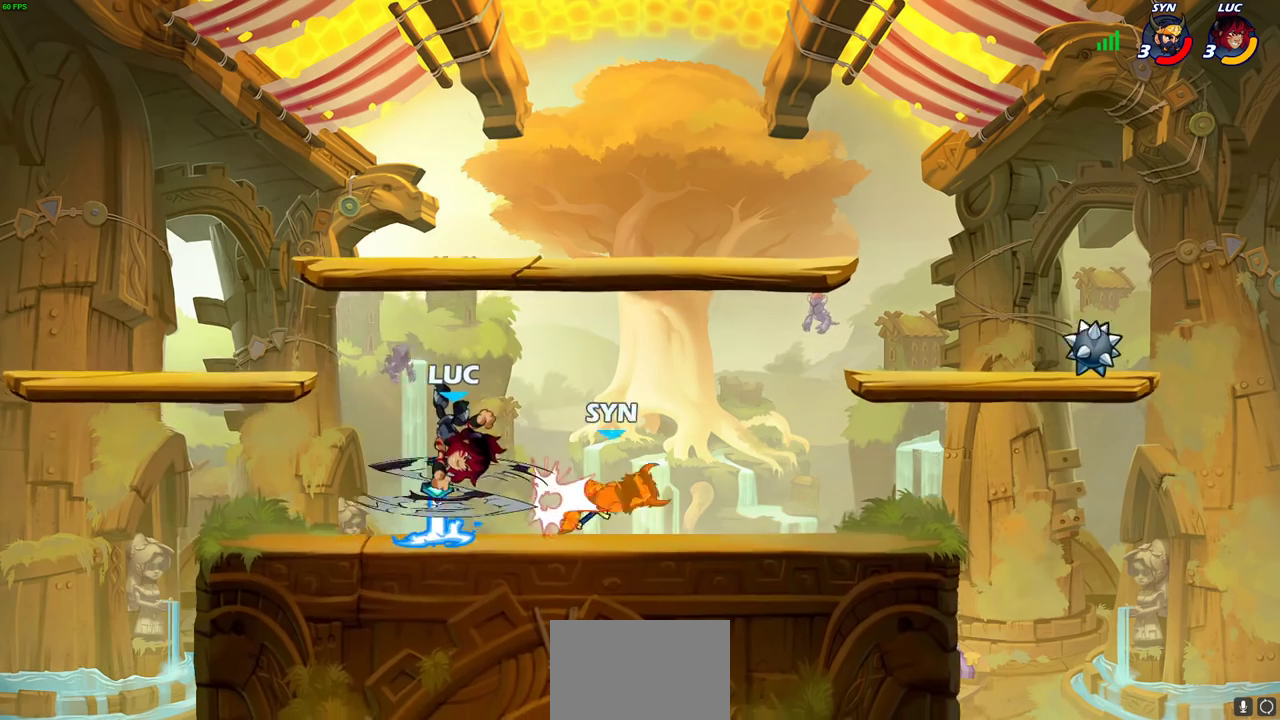
{"dt_ms": 600, "buttons": ["R1"], "left_stick": "right", "right_stick": "center", "events": [[150, "left_stick", "center"], [200, "CIRCLE", "up"], [333, "left_stick", "right"], [433, "R2", "down"], [517, "R2", "up"], [600, "R1", "down"]]}
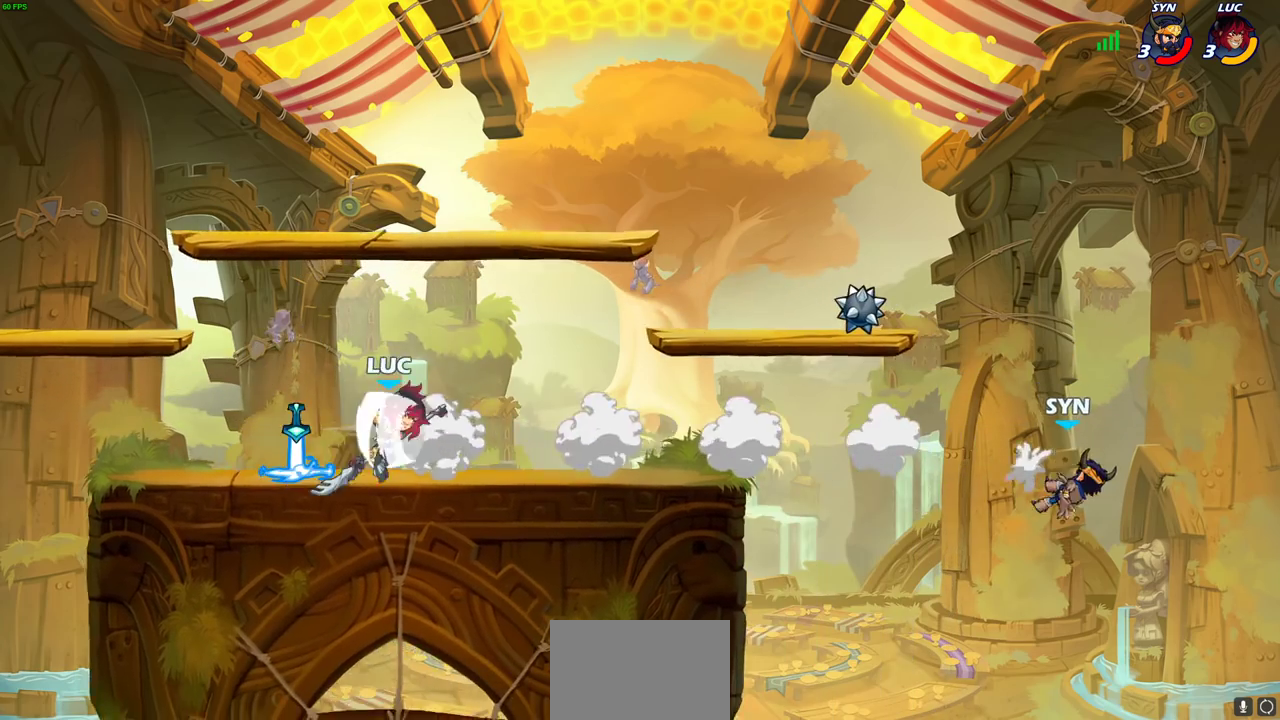
{"dt_ms": 700, "buttons": [], "left_stick": "left", "right_stick": "center", "events": [[67, "R1", "up"], [67, "left_stick", "center"], [400, "left_stick", "left"], [533, "R2", "down"], [667, "R2", "up"]]}
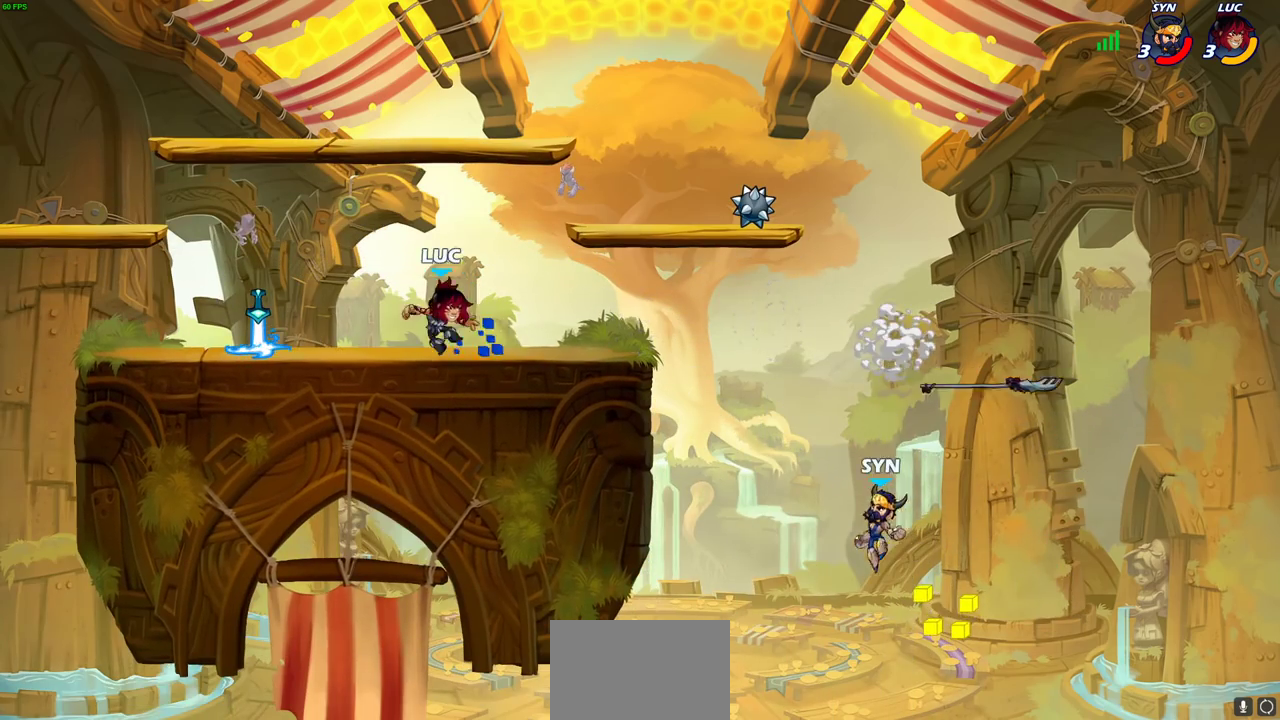
{"dt_ms": 300, "buttons": ["R1"], "left_stick": "right", "right_stick": "center", "events": [[267, "left_stick", "right"], [283, "R1", "down"]]}
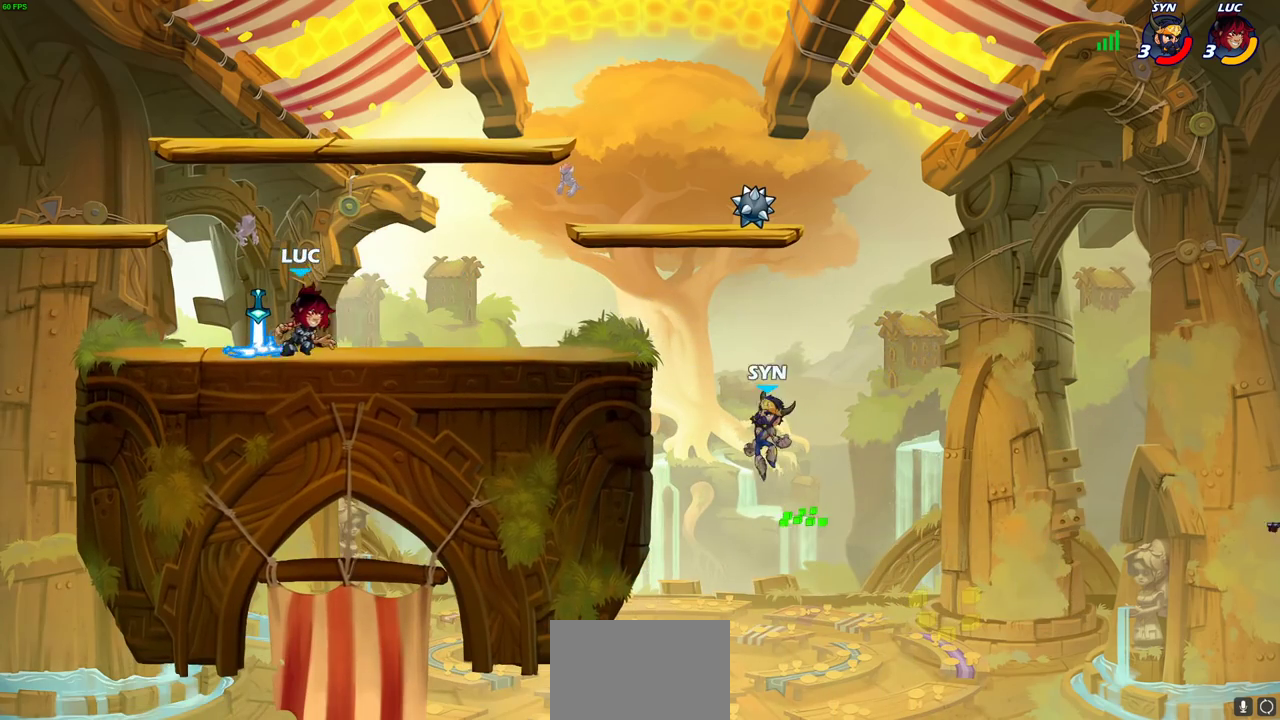
{"dt_ms": 500, "buttons": [], "left_stick": "left", "right_stick": "center", "events": [[67, "R1", "up"], [133, "R2", "down"], [300, "R2", "up"], [400, "left_stick", "down-left"], [500, "left_stick", "left"]]}
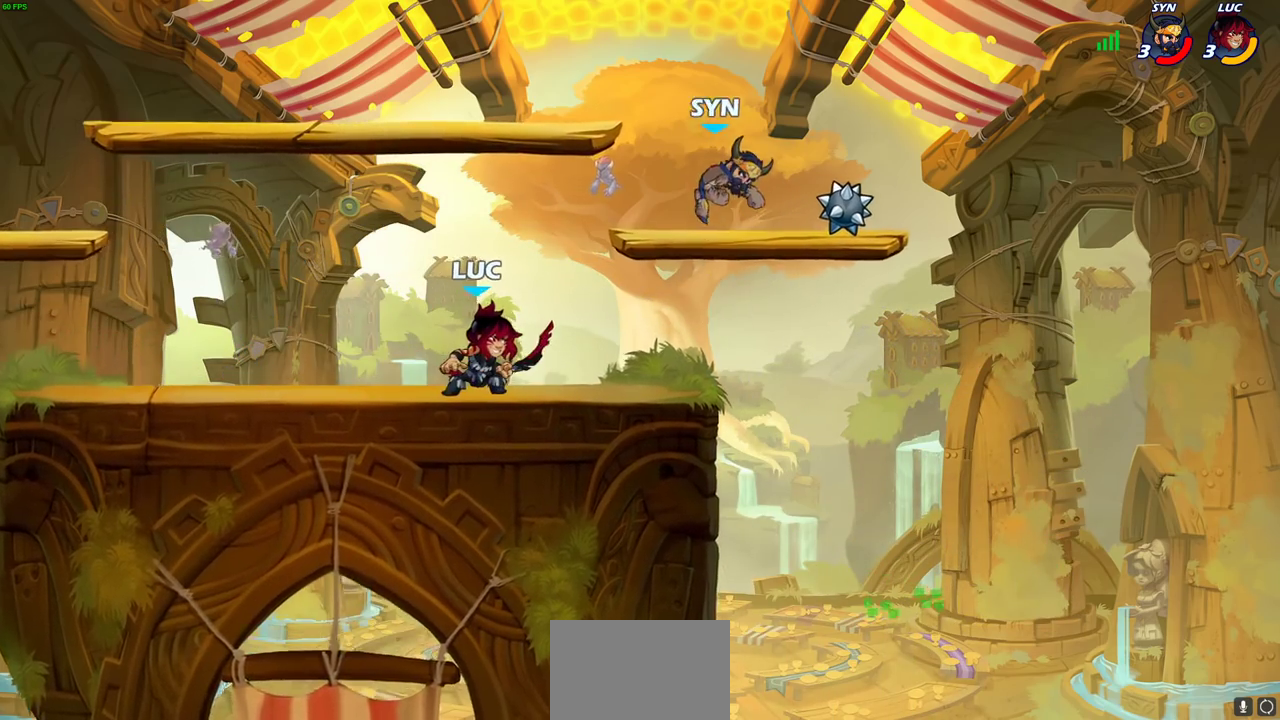
{"dt_ms": 600, "buttons": [], "left_stick": "right", "right_stick": "center", "events": [[133, "left_stick", "right"], [250, "left_stick", "center"], [317, "CIRCLE", "down"], [417, "CIRCLE", "up"], [583, "left_stick", "right"]]}
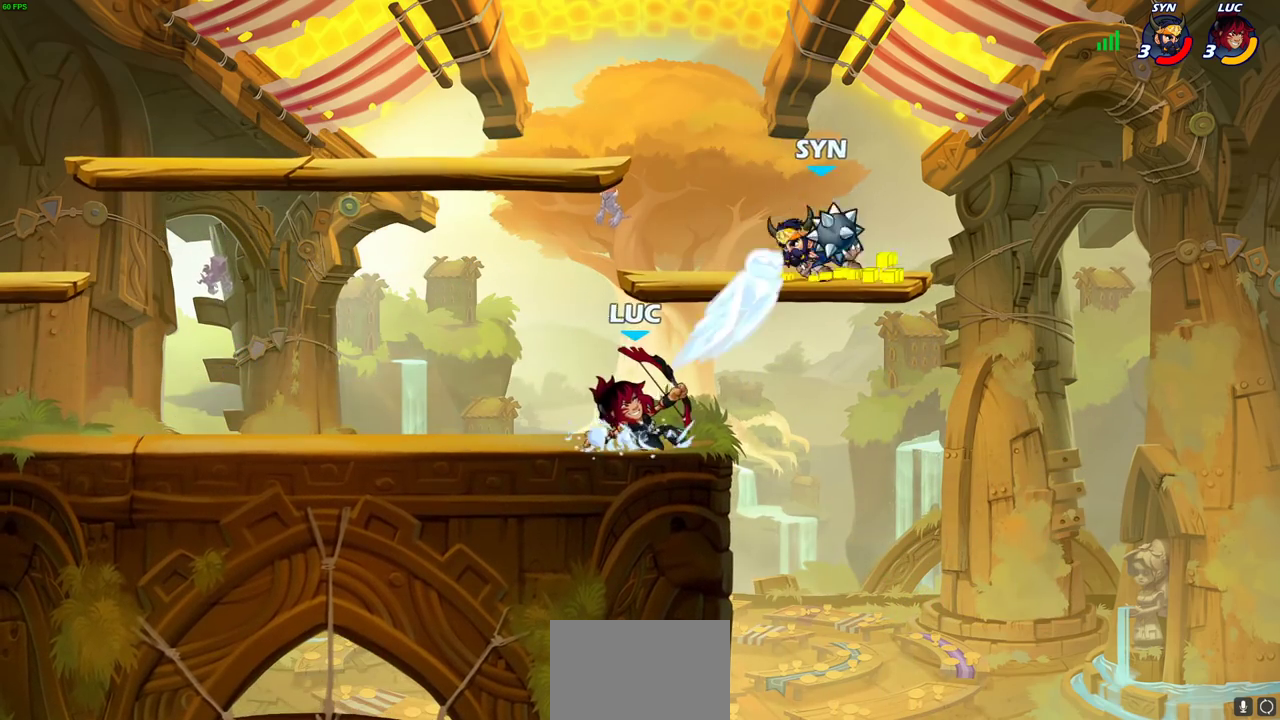
{"dt_ms": 600, "buttons": [], "left_stick": "center", "right_stick": "center", "events": [[100, "left_stick", "center"], [450, "CROSS", "down"], [567, "CROSS", "up"]]}
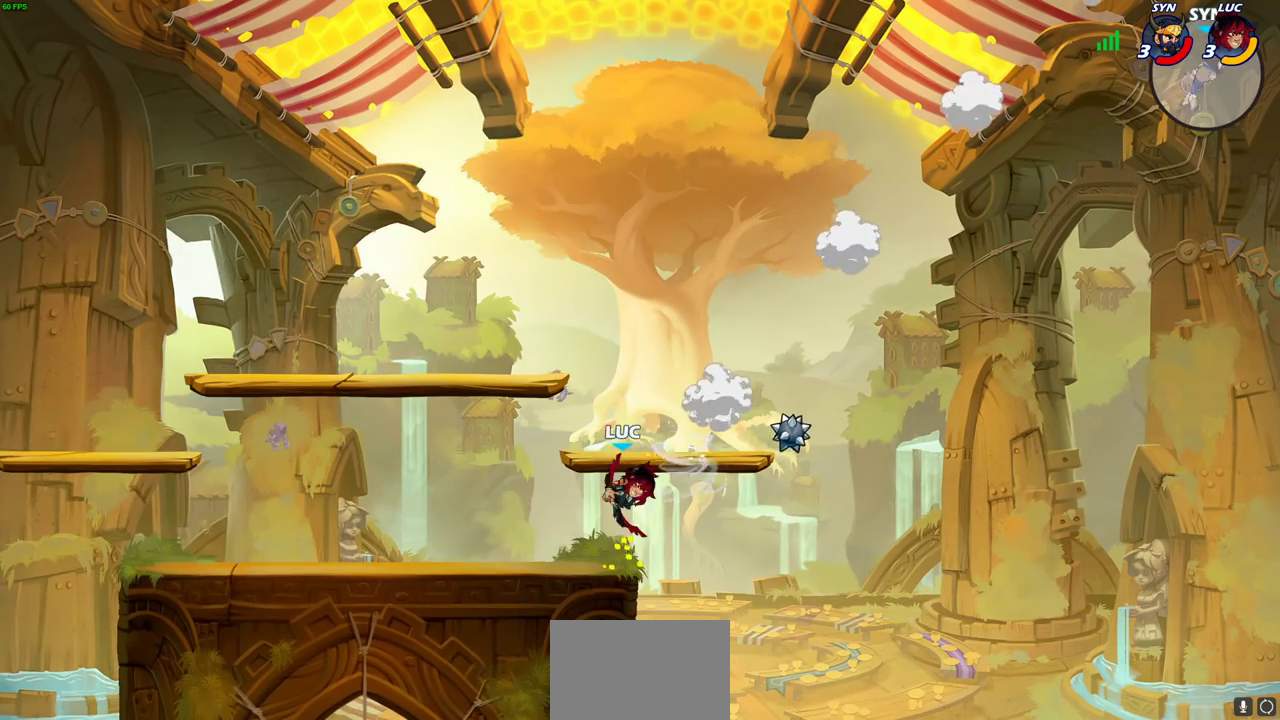
{"dt_ms": 300, "buttons": [], "left_stick": "center", "right_stick": "center", "events": [[67, "CROSS", "down"], [200, "CROSS", "up"]]}
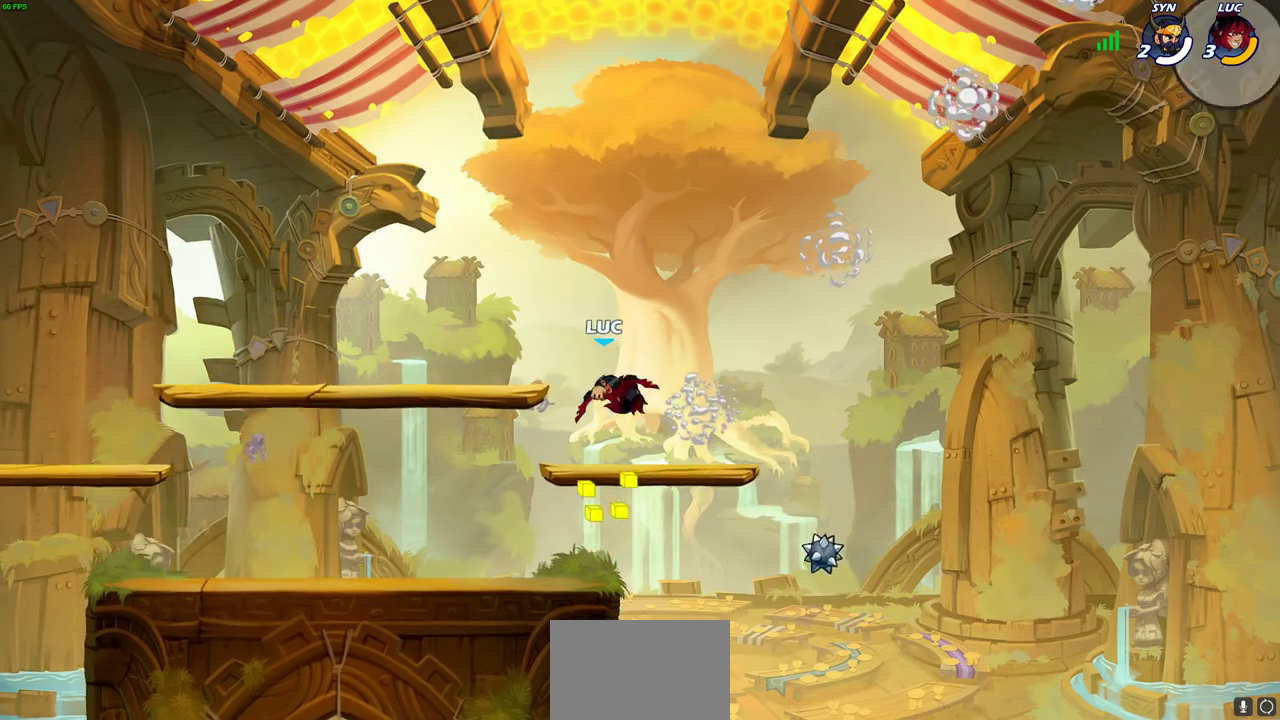
{"dt_ms": 300, "buttons": [], "left_stick": "center", "right_stick": "center", "events": [[33, "left_stick", "down"], [267, "left_stick", "center"]]}
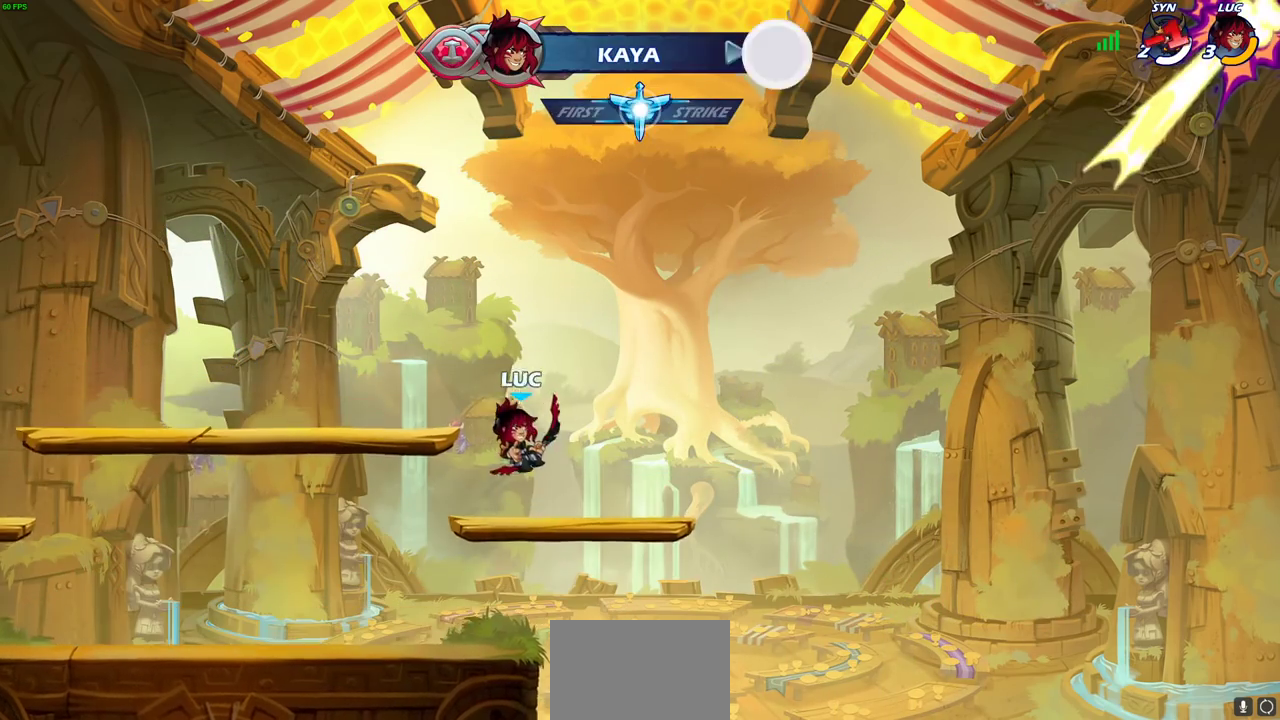
{"dt_ms": 700, "buttons": ["CIRCLE"], "left_stick": "center", "right_stick": "center", "events": [[350, "left_stick", "left"], [483, "CROSS", "down"], [583, "CIRCLE", "down"], [583, "CROSS", "up"], [583, "left_stick", "up-left"], [683, "left_stick", "center"]]}
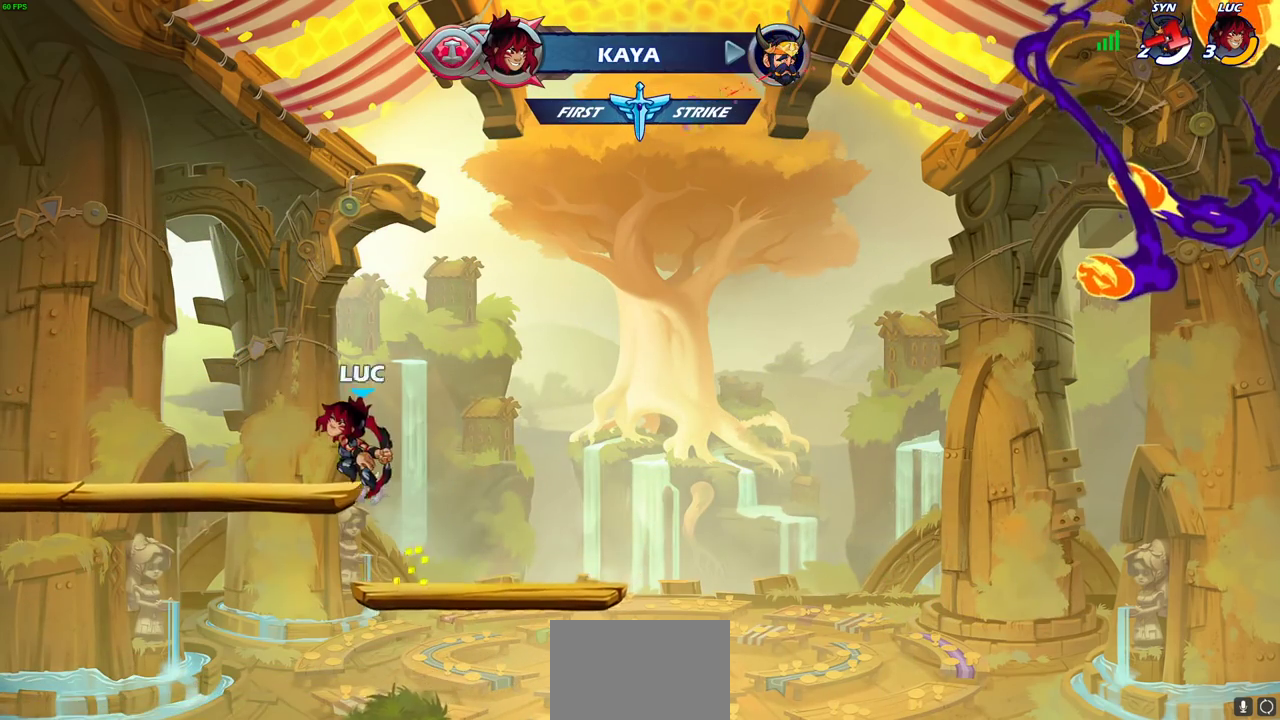
{"dt_ms": 600, "buttons": [], "left_stick": "down", "right_stick": "center", "events": [[17, "CIRCLE", "up"], [550, "left_stick", "down"]]}
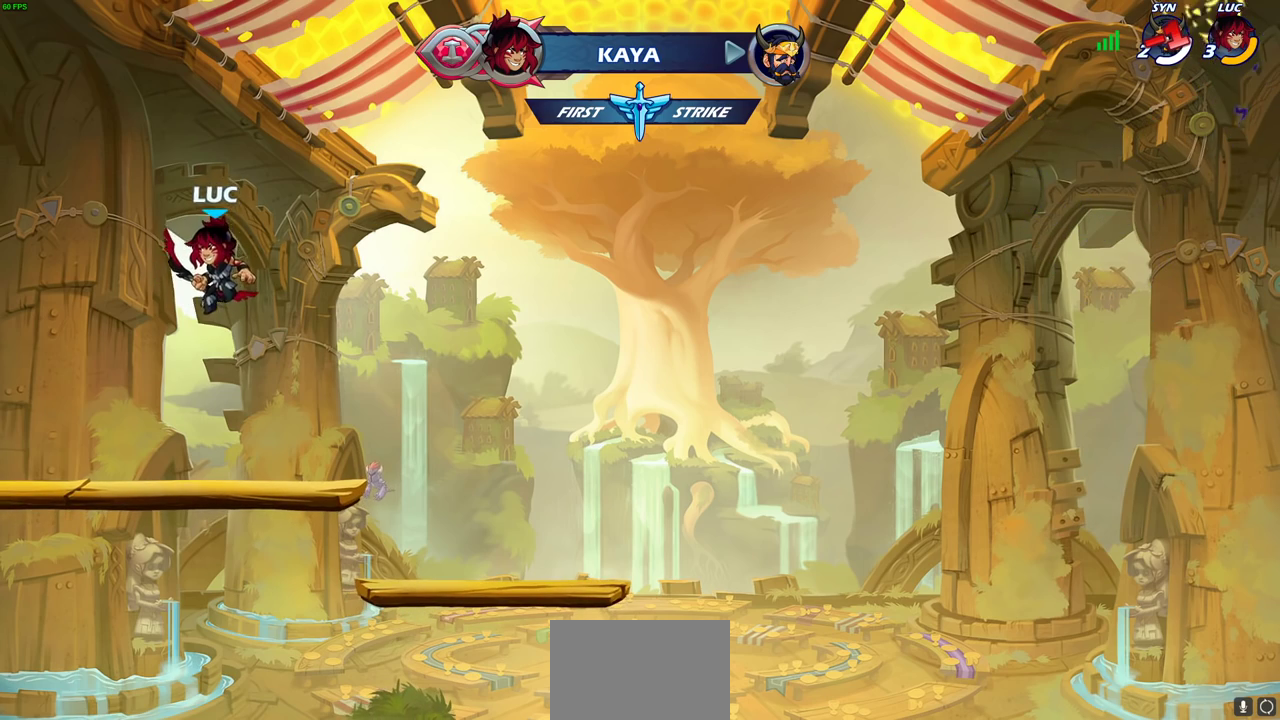
{"dt_ms": 400, "buttons": [], "left_stick": "down", "right_stick": "center", "events": []}
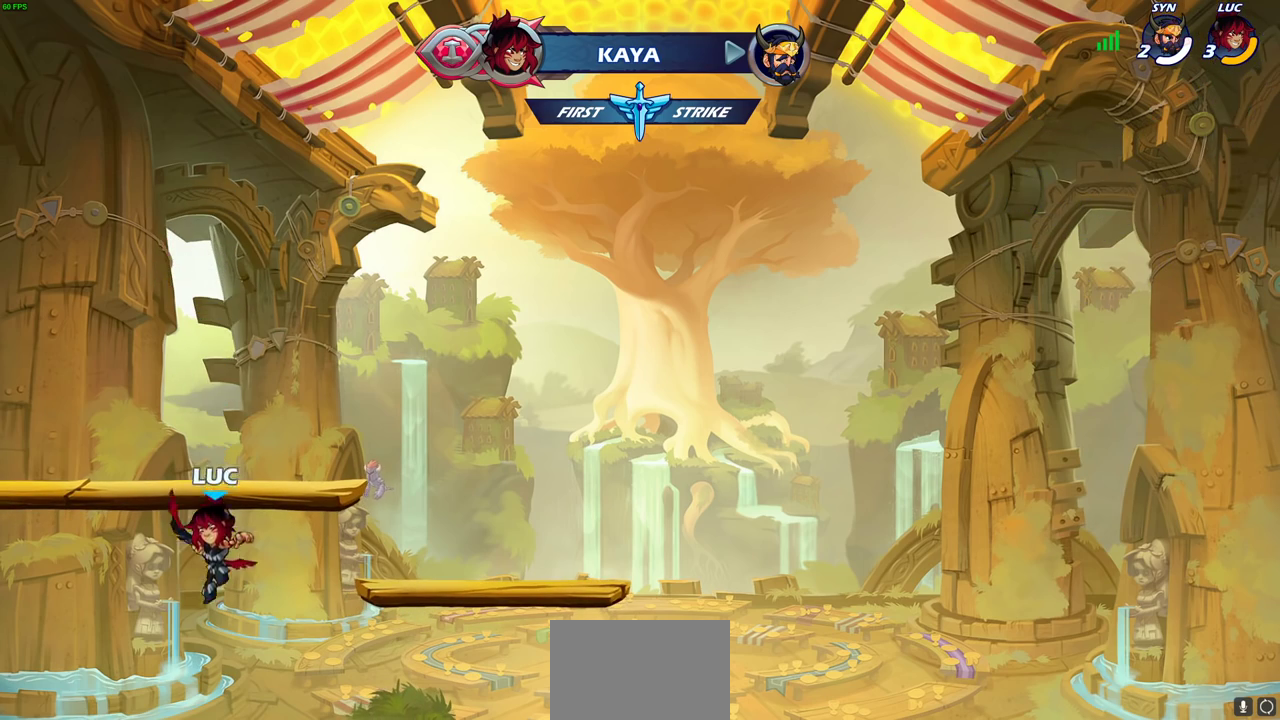
{"dt_ms": 700, "buttons": [], "left_stick": "right", "right_stick": "center", "events": [[133, "left_stick", "left"], [250, "R2", "down"], [283, "CROSS", "down"], [283, "left_stick", "up-left"], [383, "R2", "up"], [417, "CROSS", "up"], [433, "left_stick", "down-left"], [500, "left_stick", "down"], [600, "left_stick", "up-left"], [683, "left_stick", "right"]]}
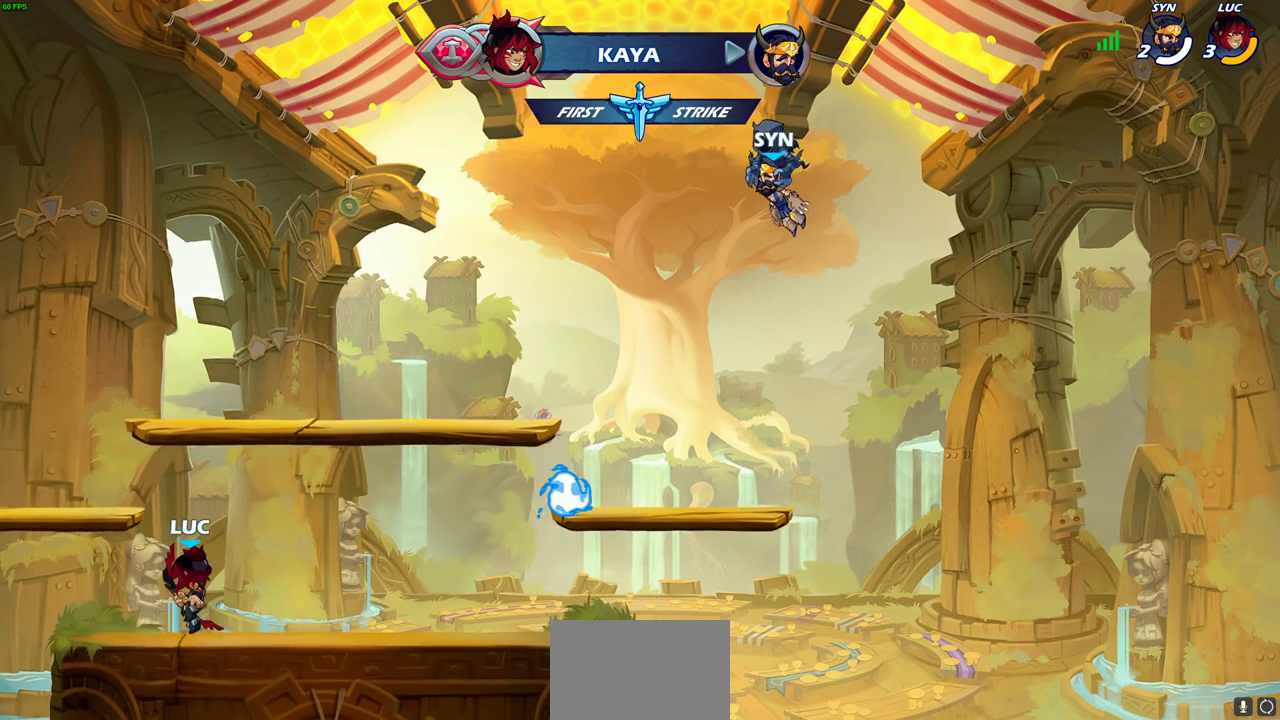
{"dt_ms": 300, "buttons": [], "left_stick": "right", "right_stick": "center", "events": [[50, "R2", "down"], [100, "CROSS", "down"], [200, "R2", "up"], [233, "CROSS", "up"]]}
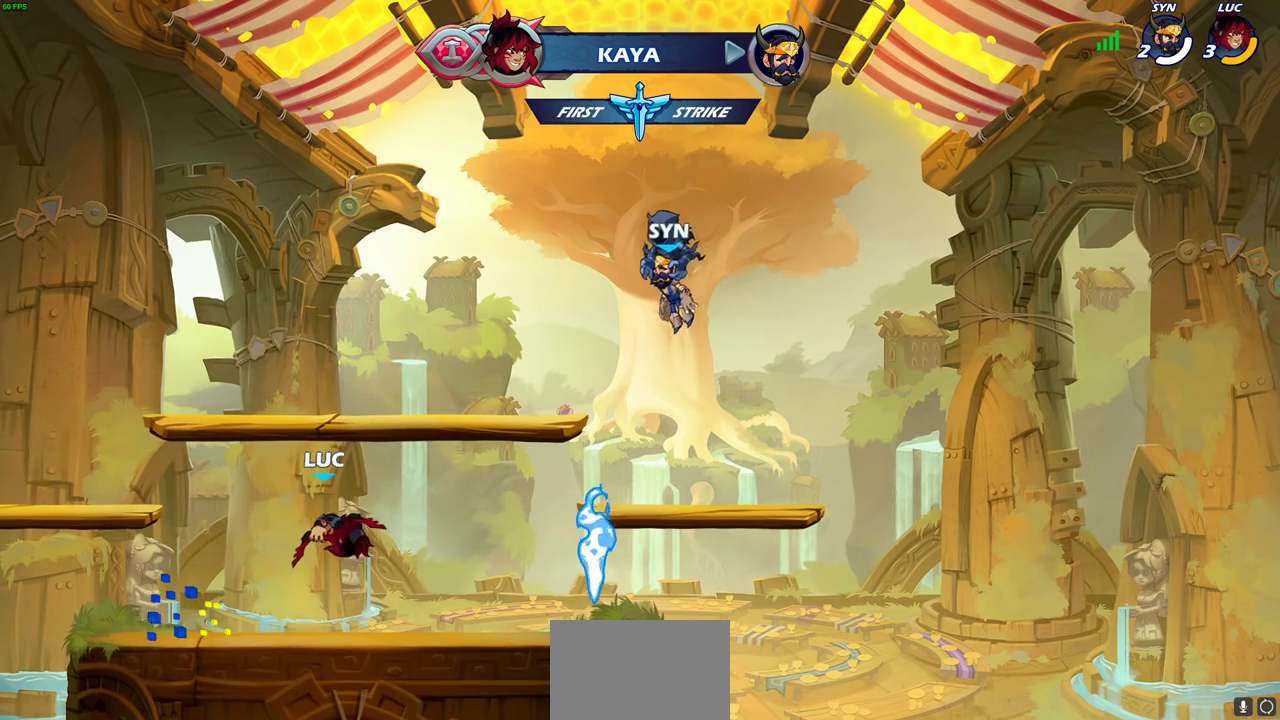
{"dt_ms": 300, "buttons": [], "left_stick": "right", "right_stick": "center", "events": []}
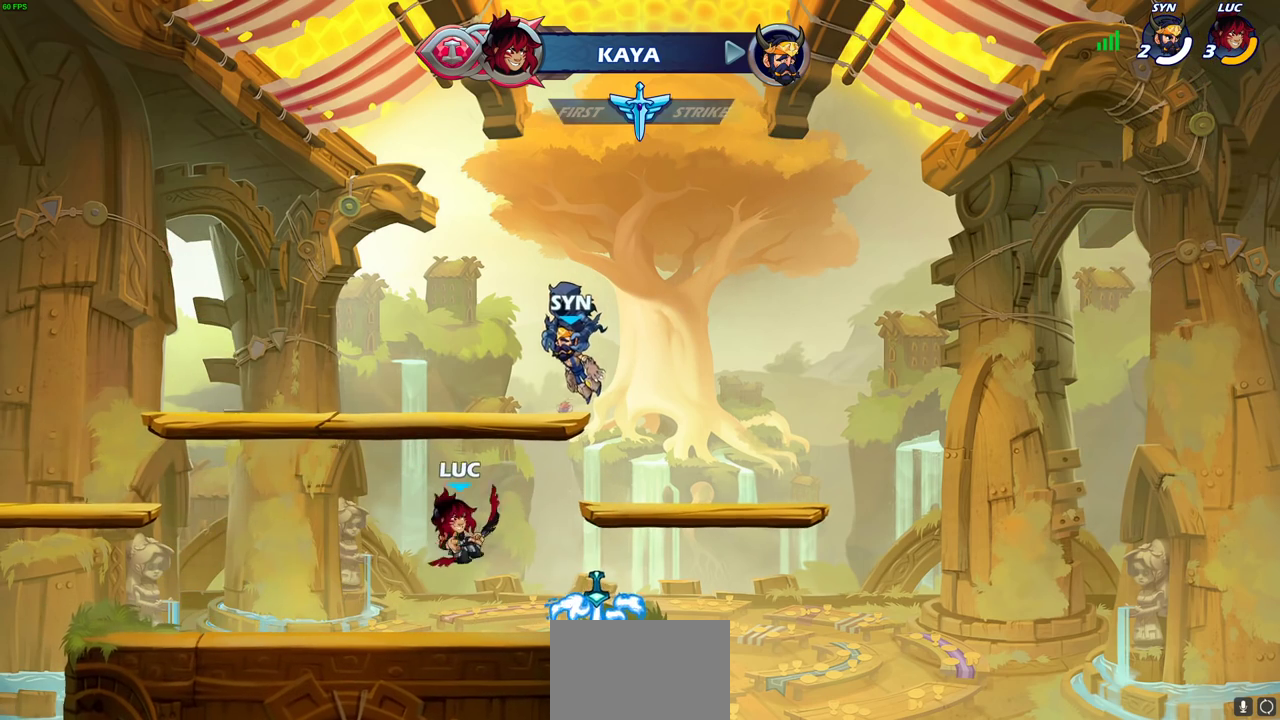
{"dt_ms": 600, "buttons": [], "left_stick": "center", "right_stick": "center", "events": [[117, "left_stick", "down-left"], [167, "left_stick", "left"], [217, "left_stick", "up-left"], [267, "left_stick", "up"], [350, "R1", "down"], [400, "R1", "up"], [450, "left_stick", "center"]]}